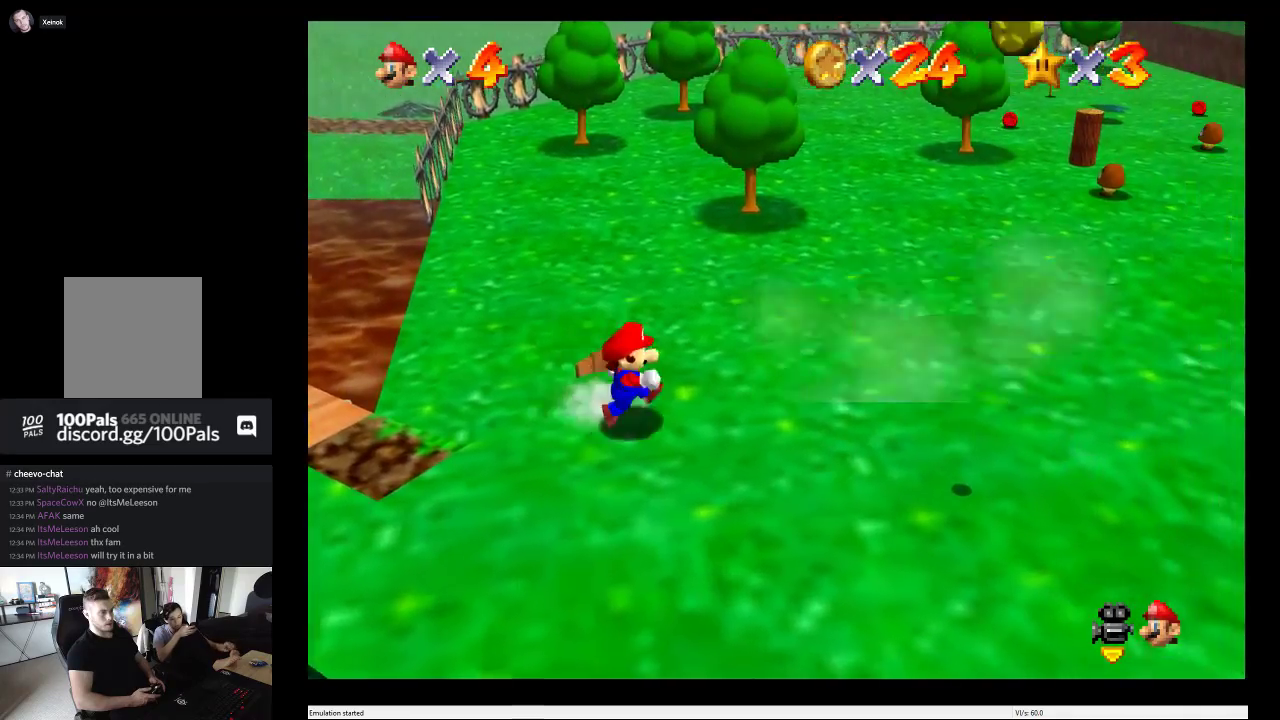
Gameplay with a controller (Xbox layout); each line is a JSON object with the inputs held at the frame after it. "events" lists button and stick changes between this image and that frame as [ms after this image, input, new state], when the widget could be followed in between. This overlay highlights the sticks when they move; stick clicks (L3 R3) are not distinguishable. Not read: L3 R3.
{"buttons": [], "left_stick": "down-right", "right_stick": "center", "events": [[367, "left_stick", "down-right"]]}
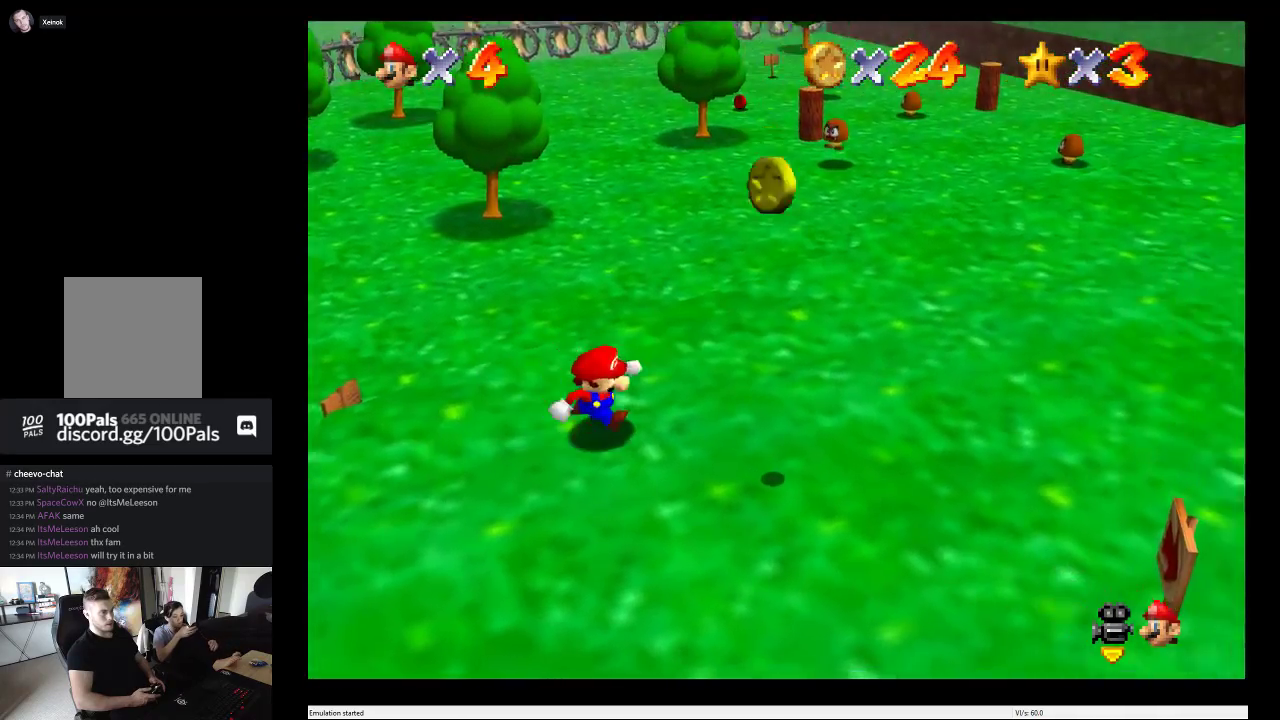
{"buttons": [], "left_stick": "up", "right_stick": "center", "events": [[233, "left_stick", "right"], [350, "left_stick", "up-right"], [400, "left_stick", "up"]]}
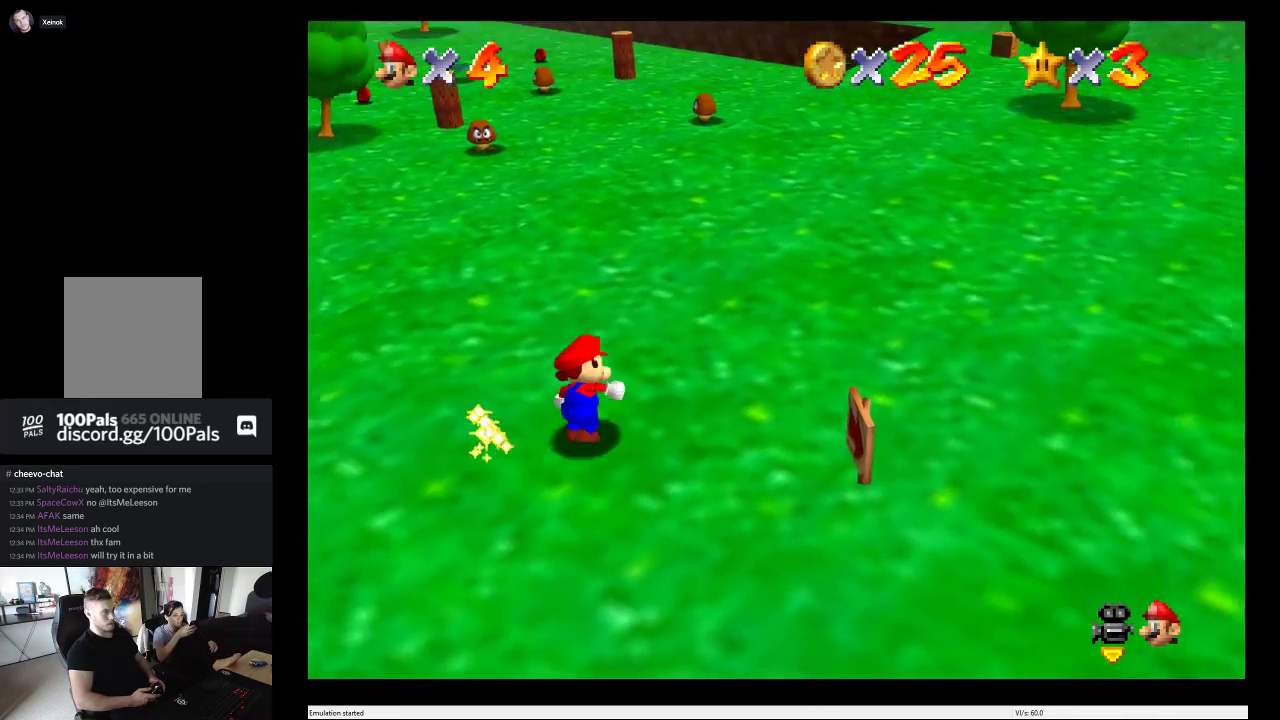
{"buttons": [], "left_stick": "up", "right_stick": "center", "events": []}
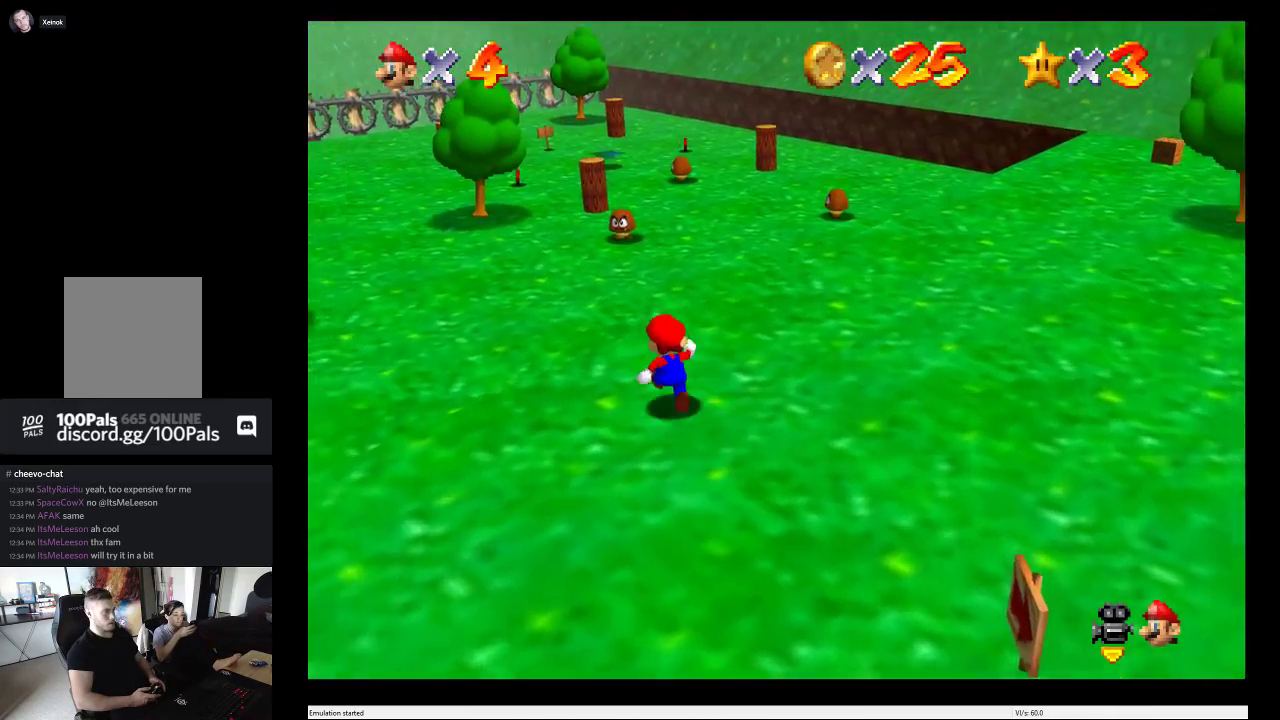
{"buttons": [], "left_stick": "up", "right_stick": "center", "events": []}
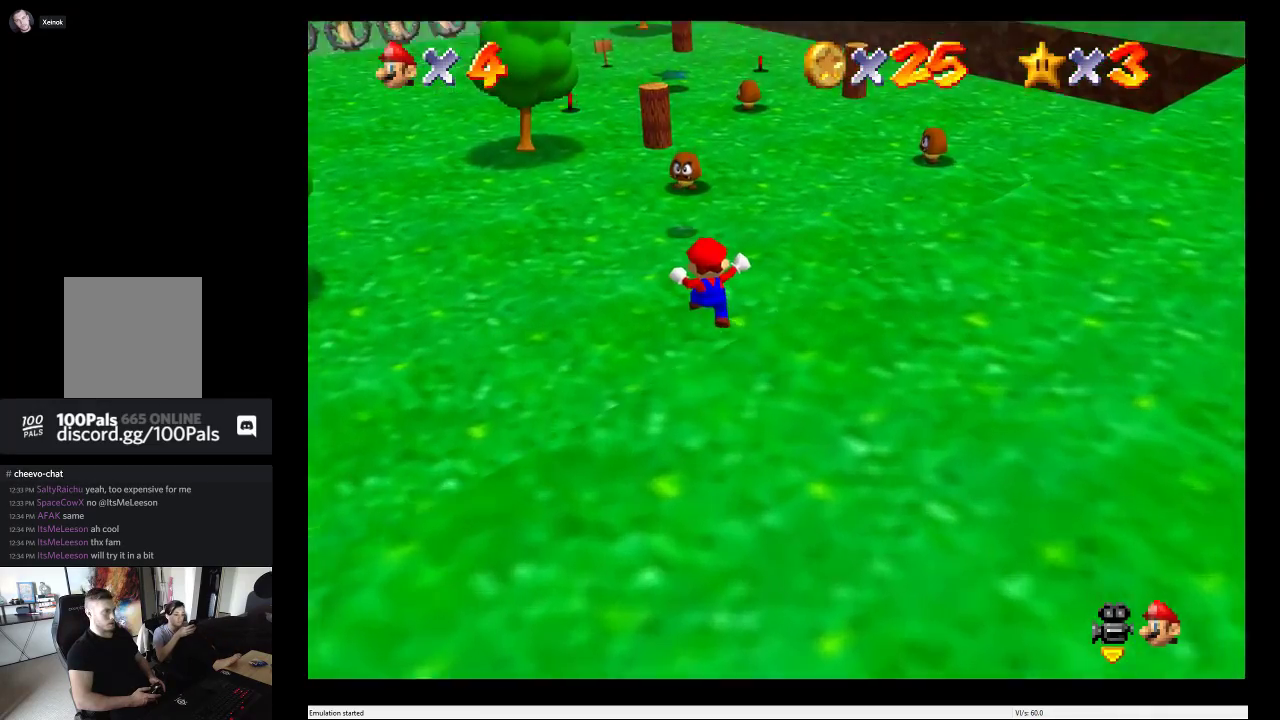
{"buttons": [], "left_stick": "up", "right_stick": "center"}
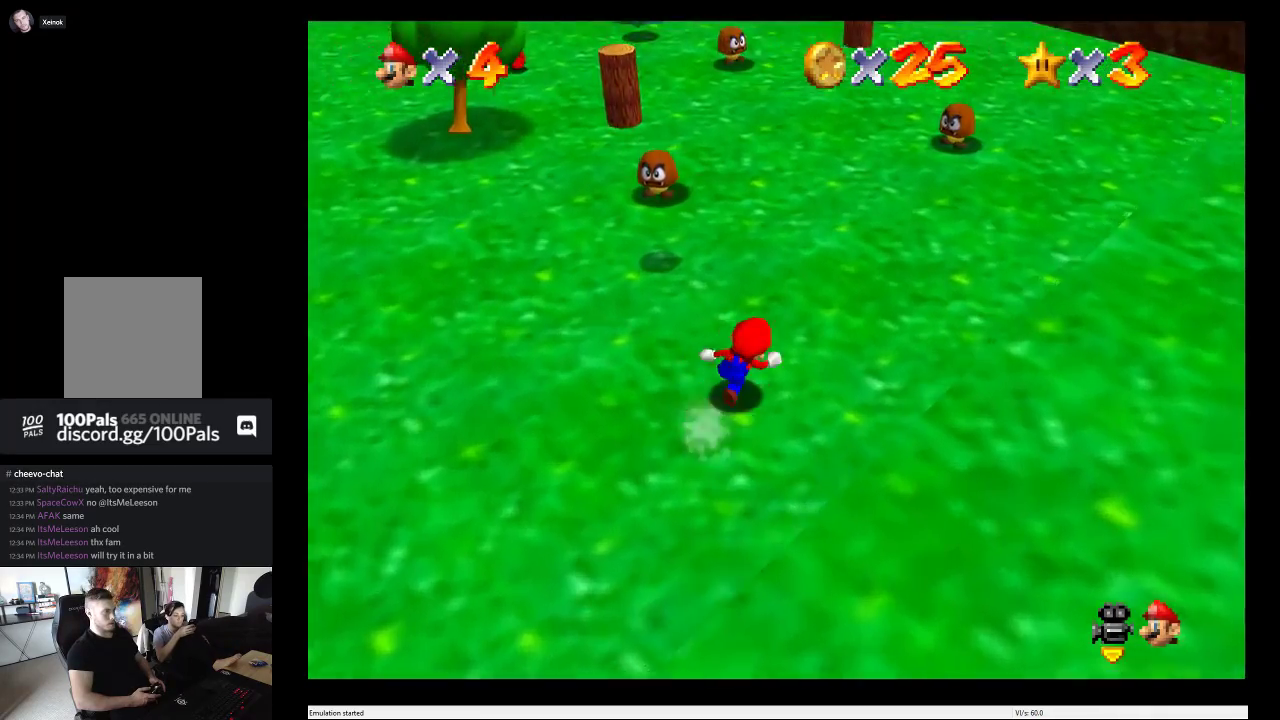
{"buttons": [], "left_stick": "center", "right_stick": "center"}
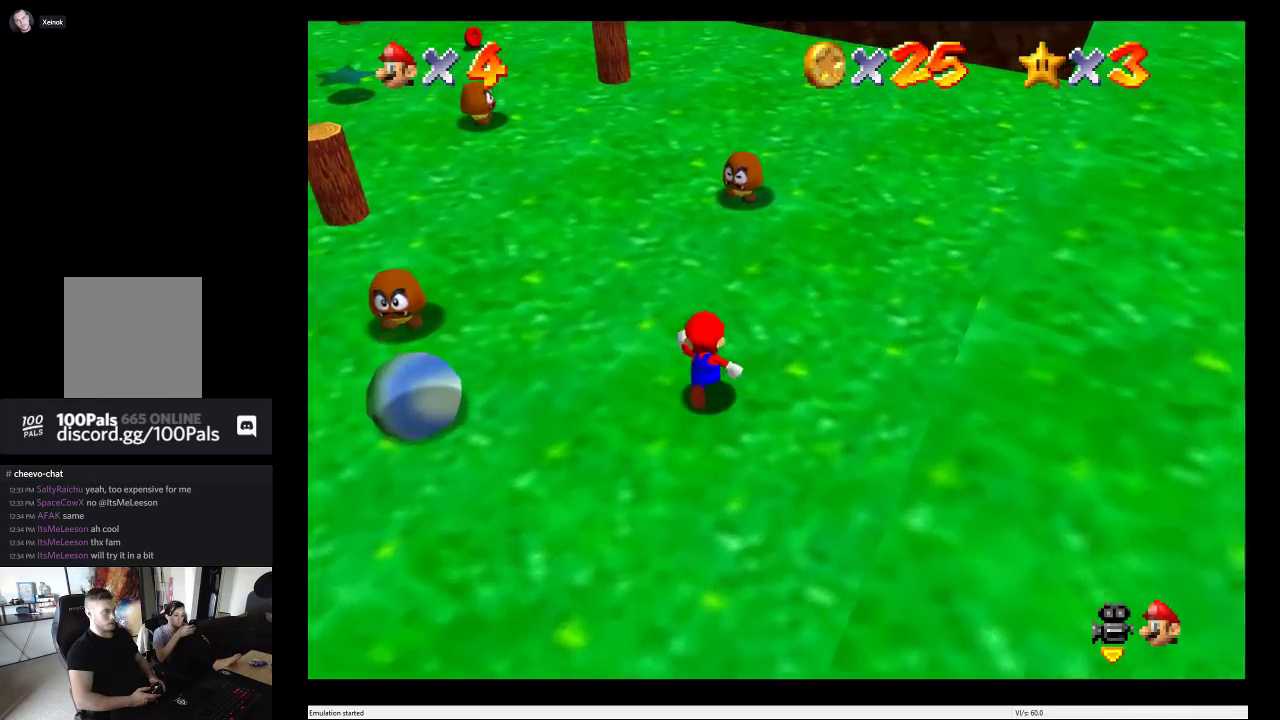
{"buttons": [], "left_stick": "center", "right_stick": "center", "events": []}
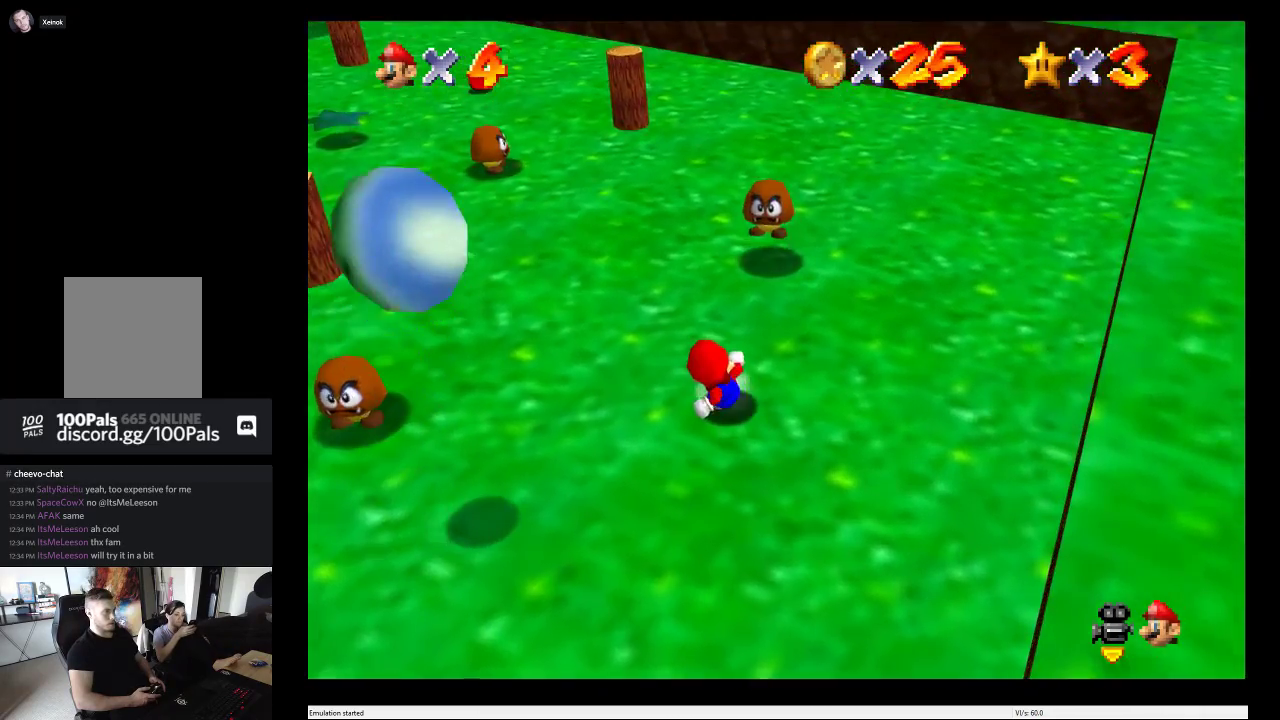
{"buttons": [], "left_stick": "up-right", "right_stick": "center", "events": [[300, "left_stick", "up-right"]]}
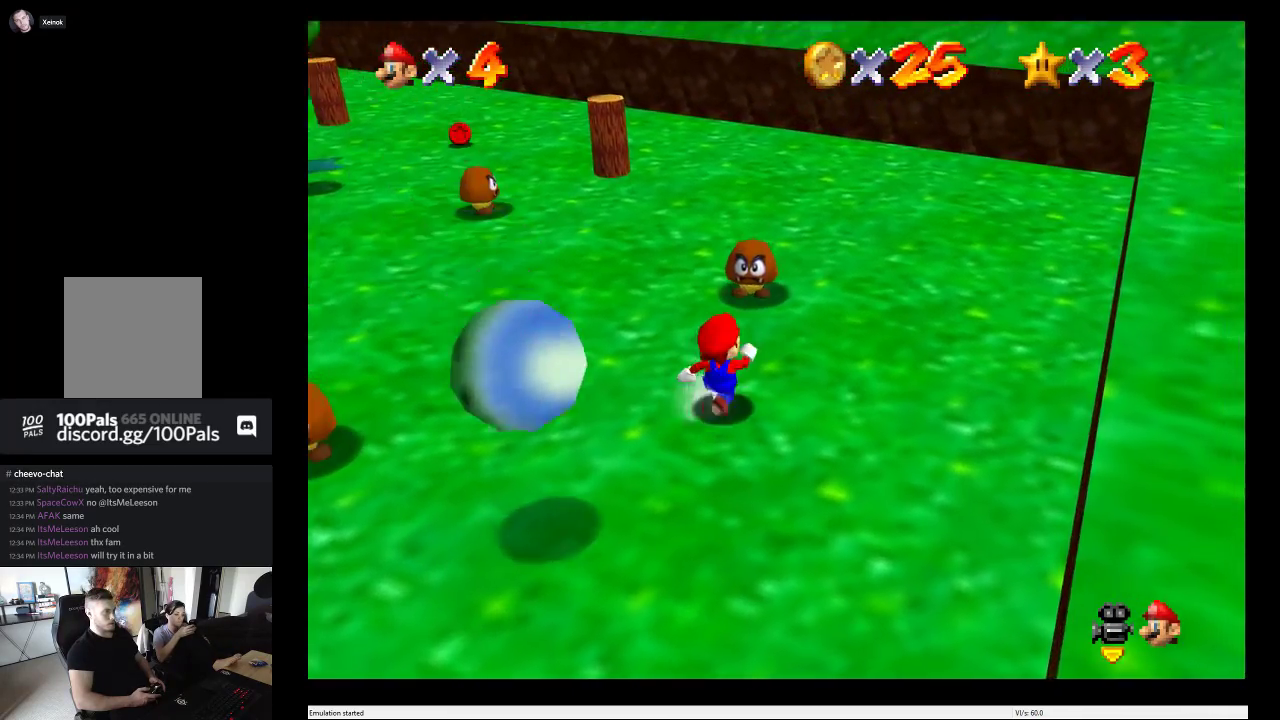
{"buttons": ["B"], "left_stick": "center", "right_stick": "center", "events": [[33, "left_stick", "up"], [300, "B", "down"], [317, "left_stick", "center"], [417, "B", "up"], [483, "B", "down"]]}
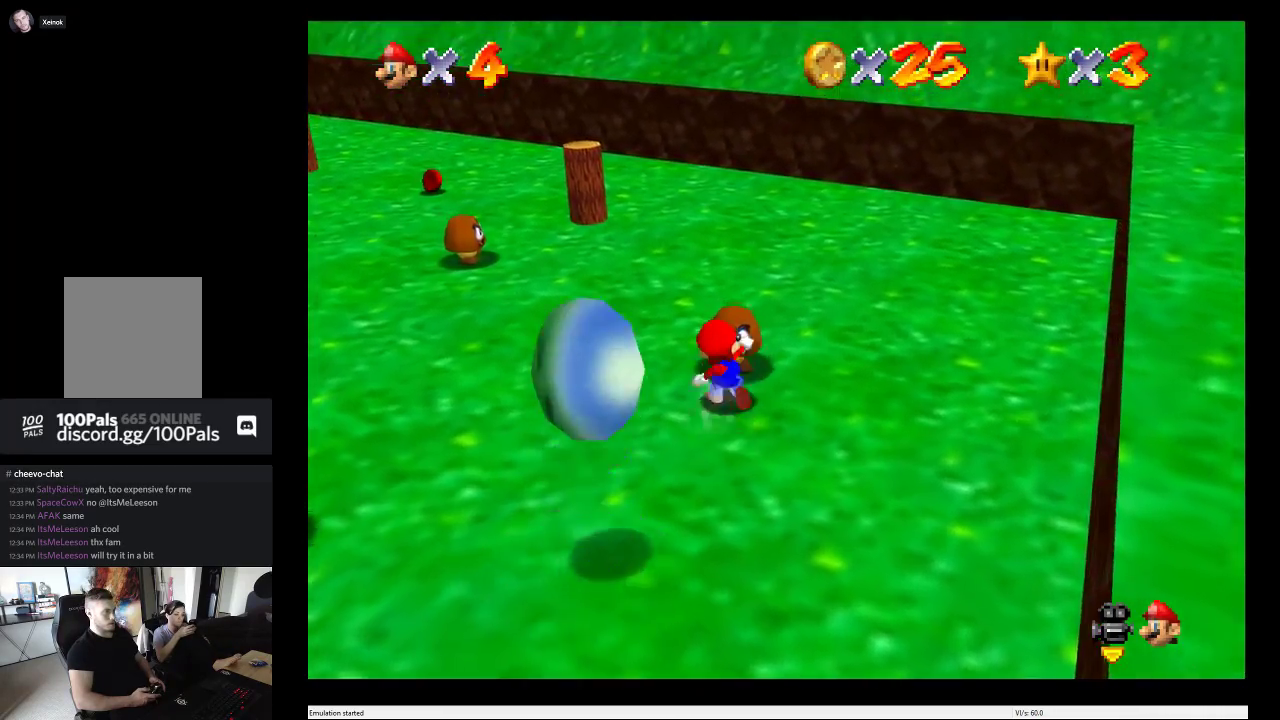
{"buttons": [], "left_stick": "up-right", "right_stick": "center", "events": [[67, "B", "up"], [433, "left_stick", "up"], [483, "left_stick", "up-right"]]}
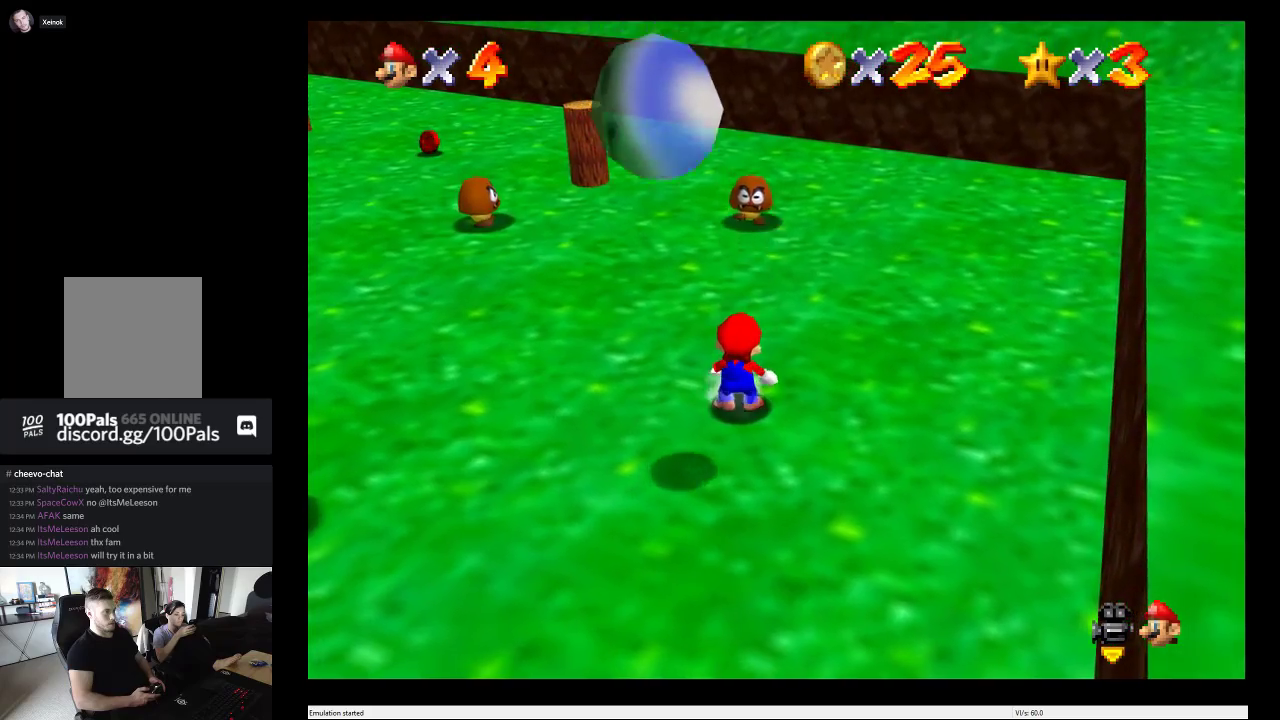
{"buttons": [], "left_stick": "up", "right_stick": "center", "events": [[117, "left_stick", "right"], [167, "left_stick", "up-right"], [467, "left_stick", "up"]]}
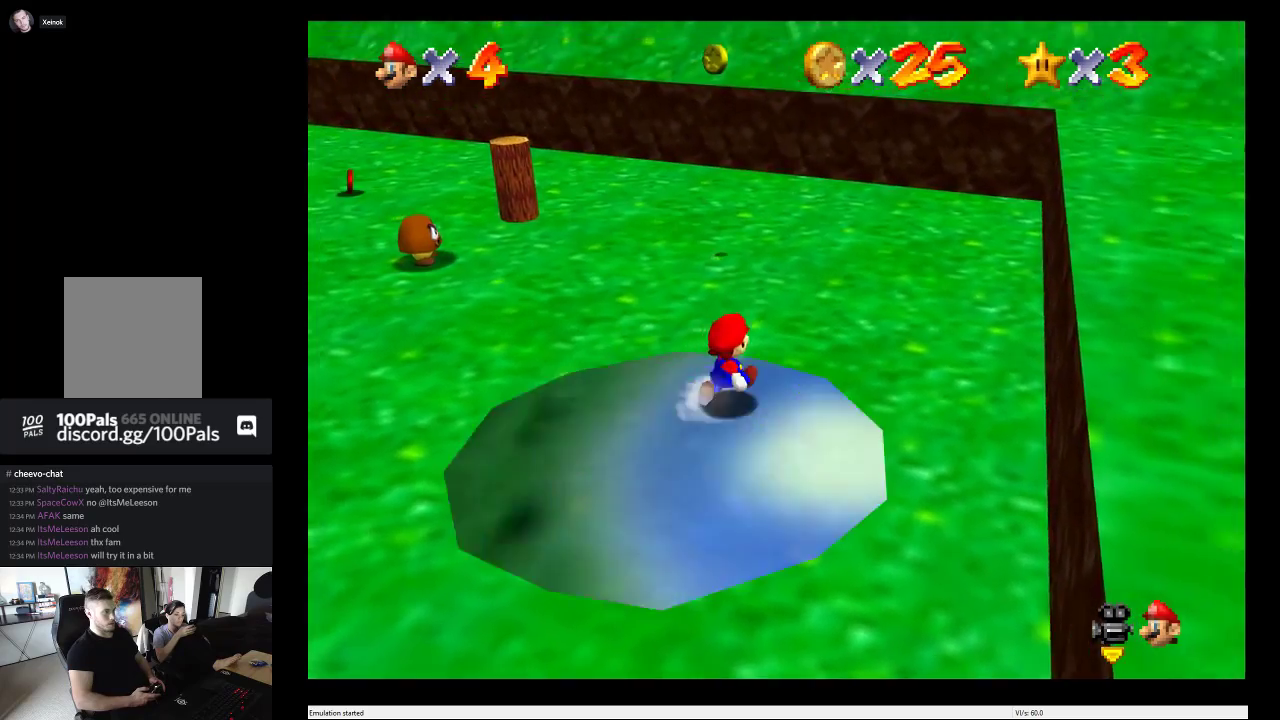
{"buttons": [], "left_stick": "up", "right_stick": "center", "events": []}
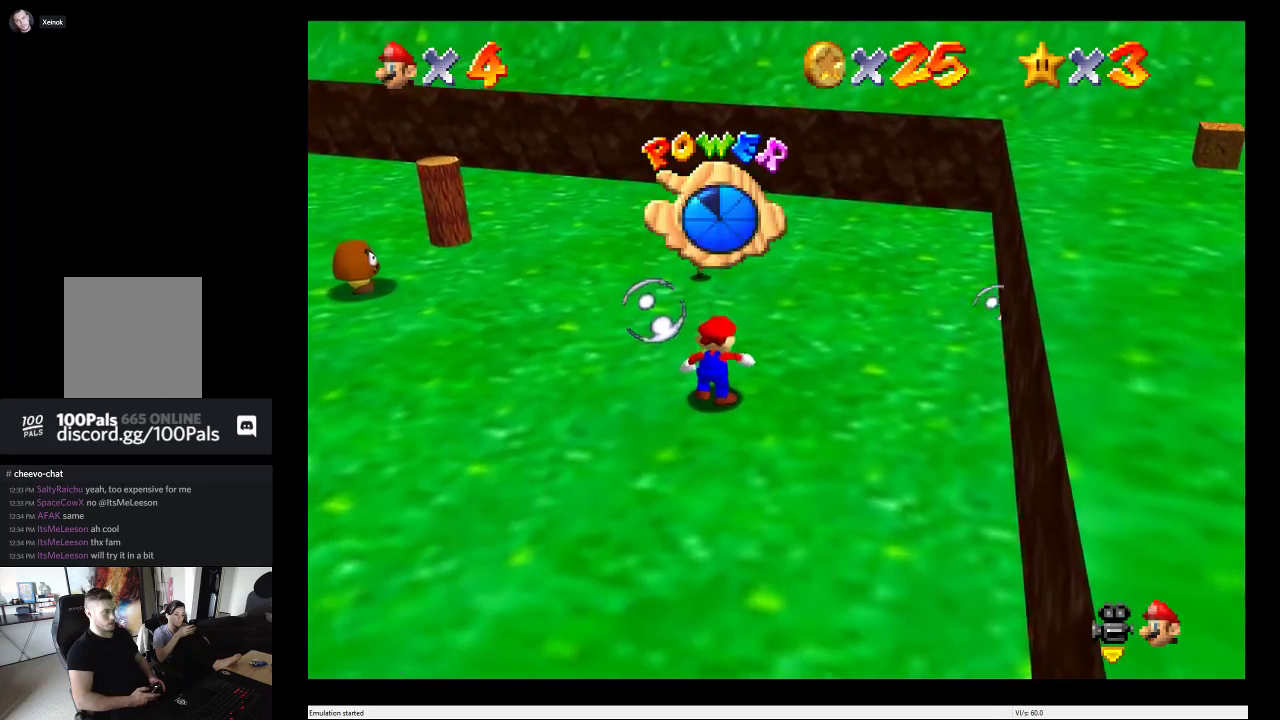
{"buttons": [], "left_stick": "up", "right_stick": "center", "events": []}
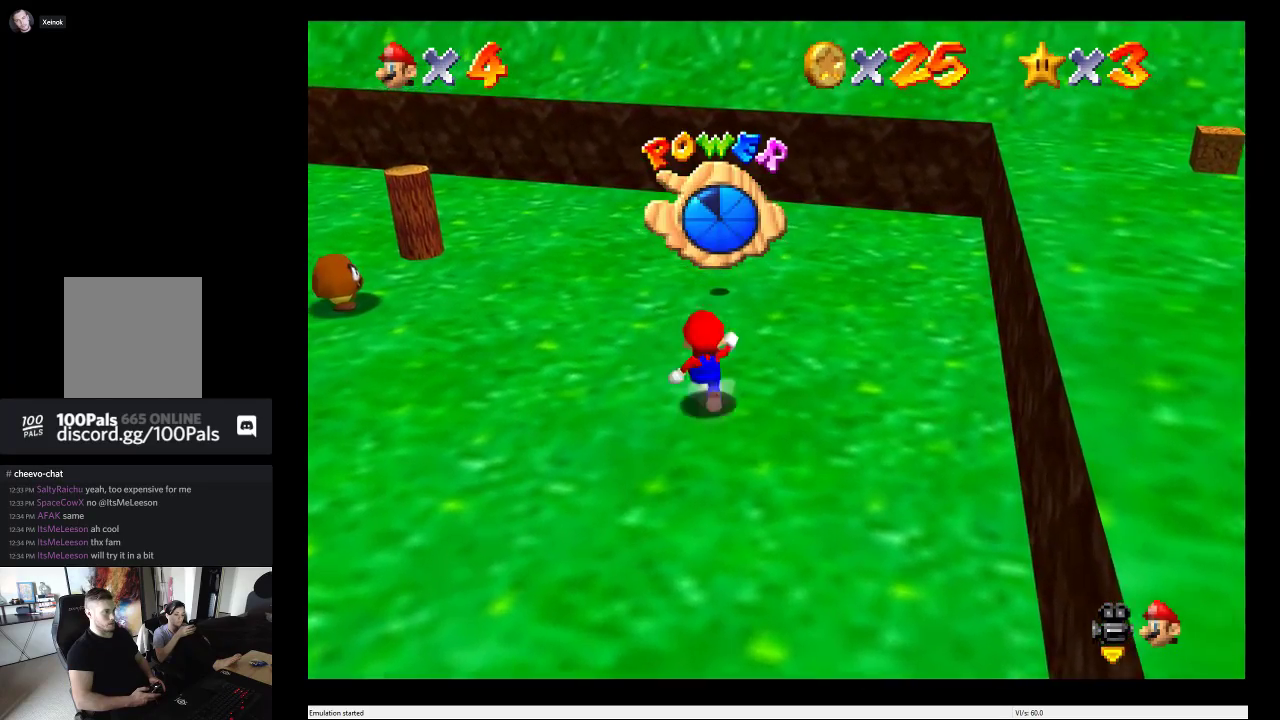
{"buttons": [], "left_stick": "up", "right_stick": "center", "events": []}
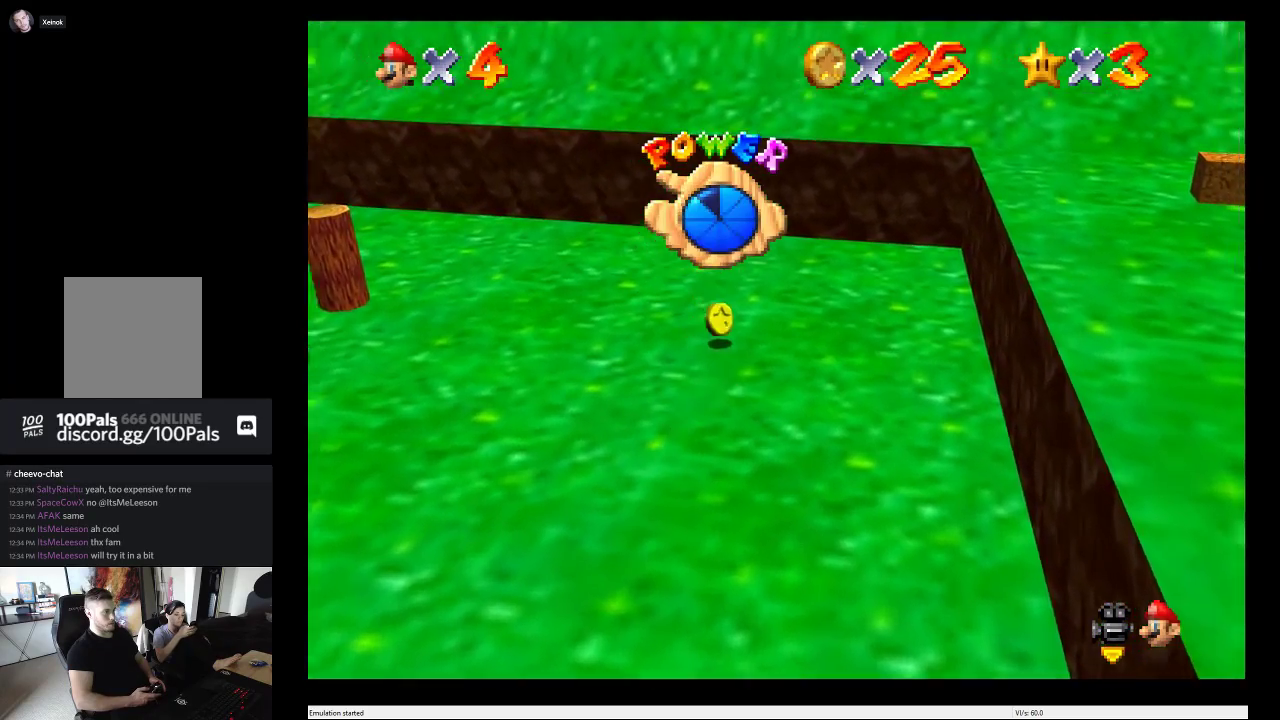
{"buttons": [], "left_stick": "down-left", "right_stick": "center", "events": [[217, "left_stick", "up-left"], [283, "left_stick", "left"], [350, "left_stick", "down-left"]]}
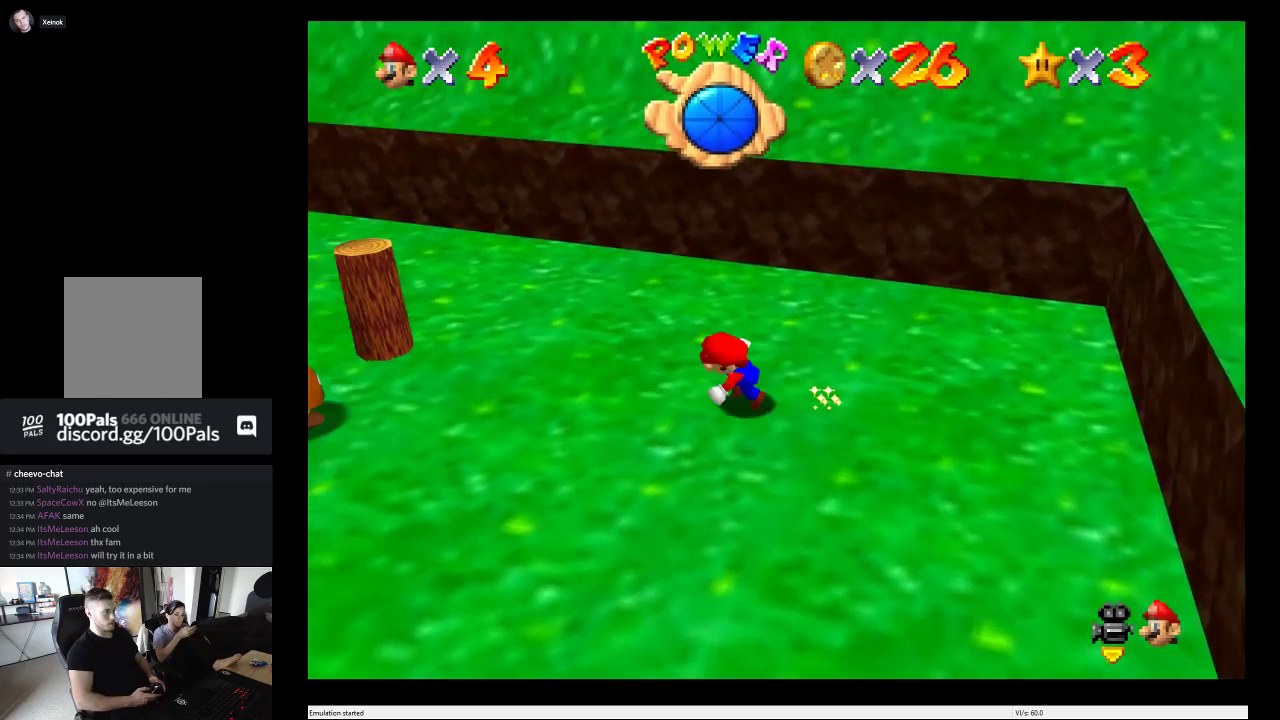
{"buttons": [], "left_stick": "up-left", "right_stick": "center", "events": [[50, "left_stick", "center"], [467, "left_stick", "up-left"]]}
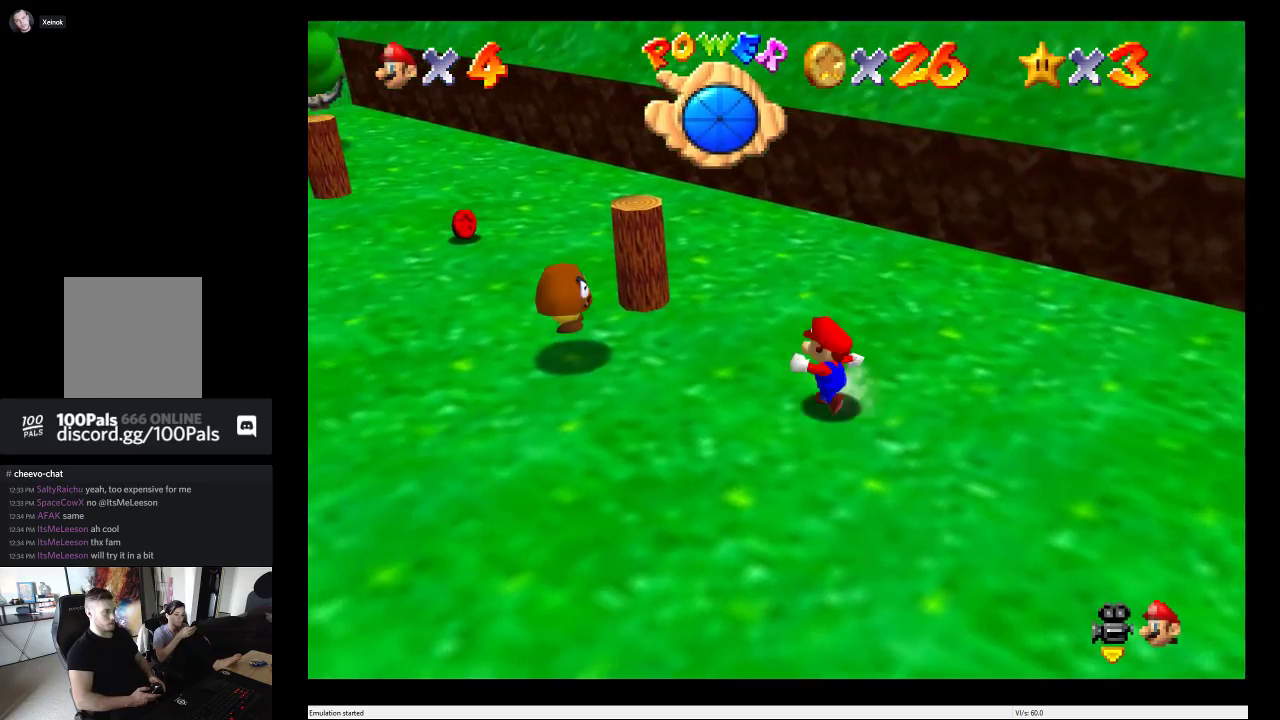
{"buttons": [], "left_stick": "center", "right_stick": "center", "events": [[283, "left_stick", "center"], [317, "A", "down"], [417, "A", "up"]]}
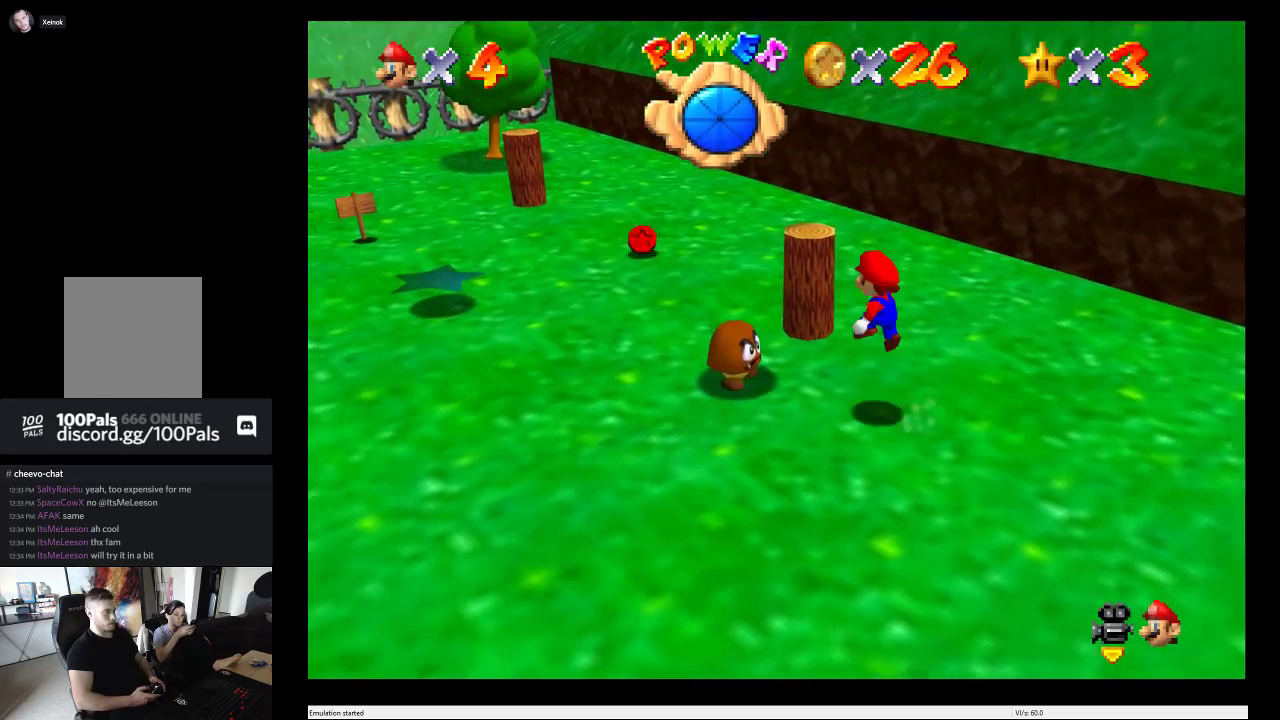
{"buttons": [], "left_stick": "center", "right_stick": "center", "events": [[150, "left_stick", "down-right"], [200, "left_stick", "down"], [267, "left_stick", "center"]]}
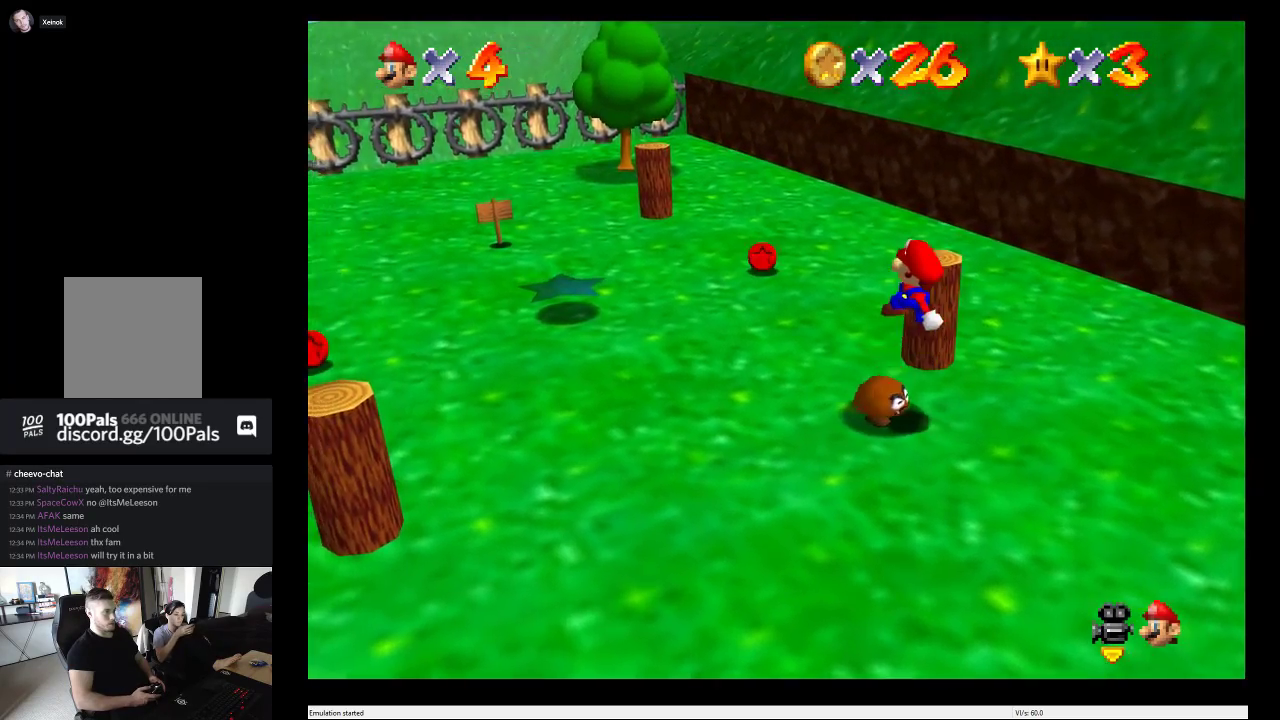
{"buttons": [], "left_stick": "center", "right_stick": "center", "events": []}
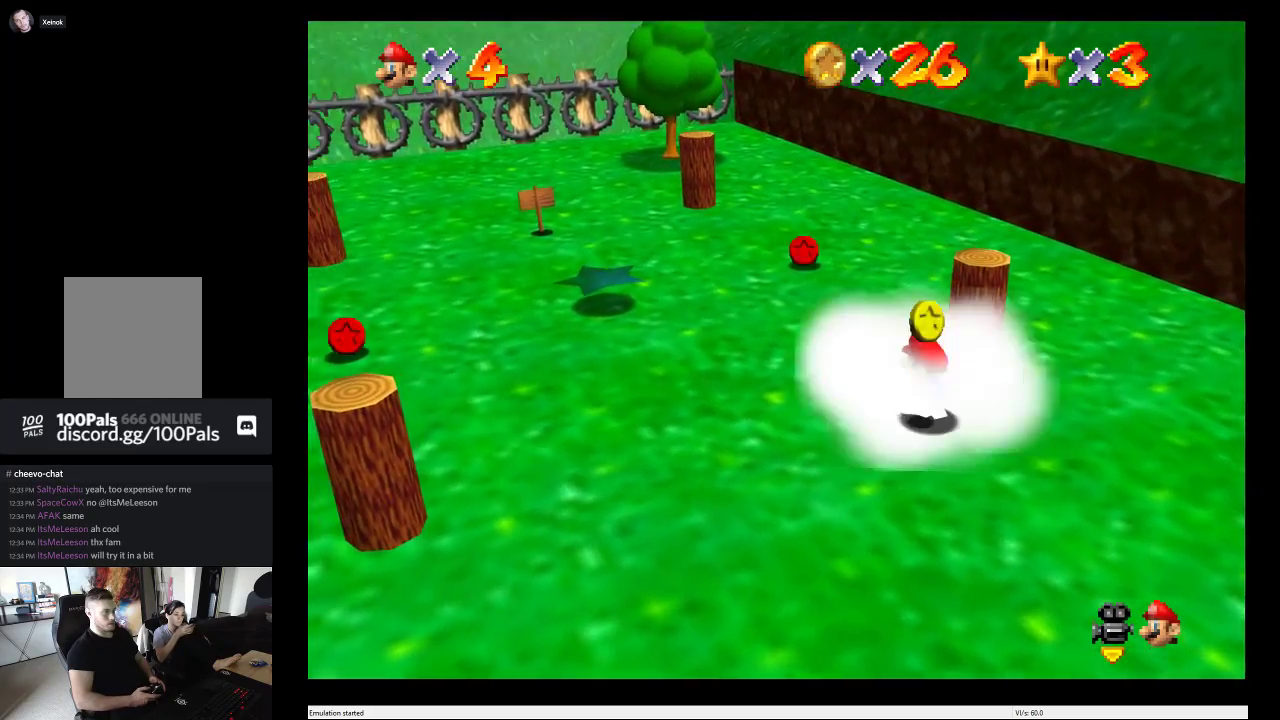
{"buttons": ["A"], "left_stick": "center", "right_stick": "center", "events": [[467, "A", "down"]]}
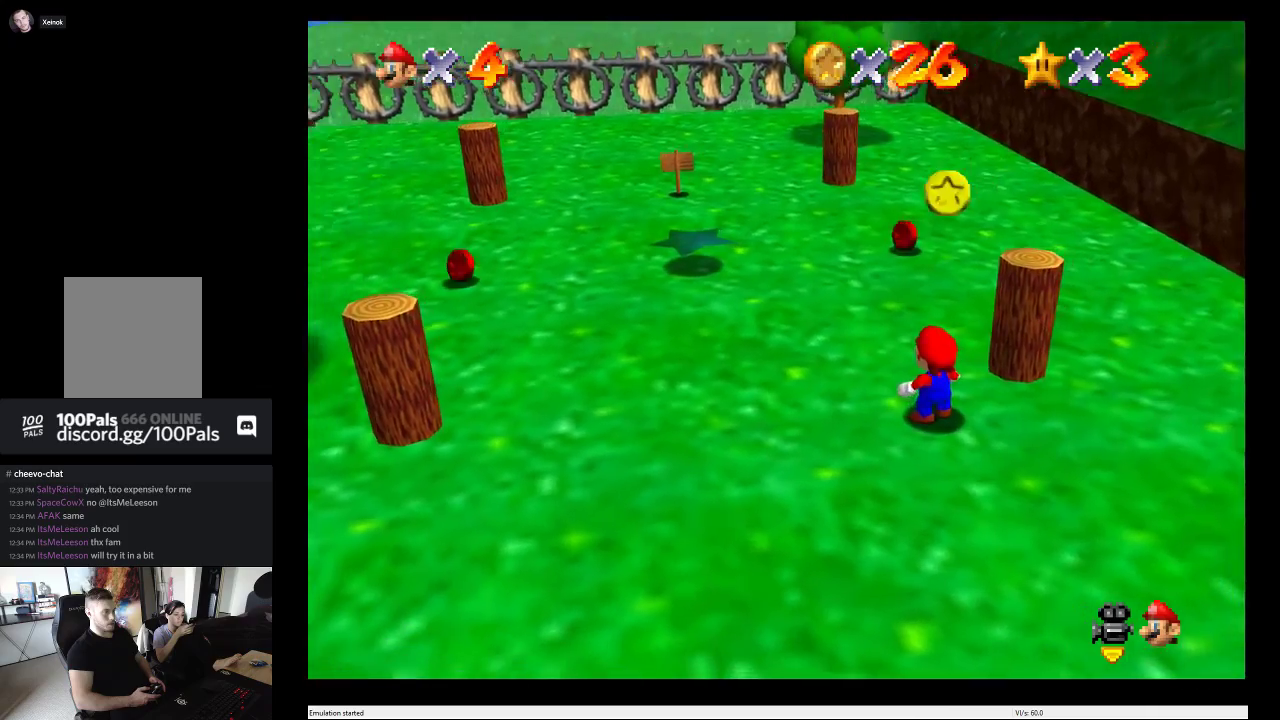
{"buttons": [], "left_stick": "up", "right_stick": "center", "events": [[183, "A", "up"], [267, "left_stick", "up"]]}
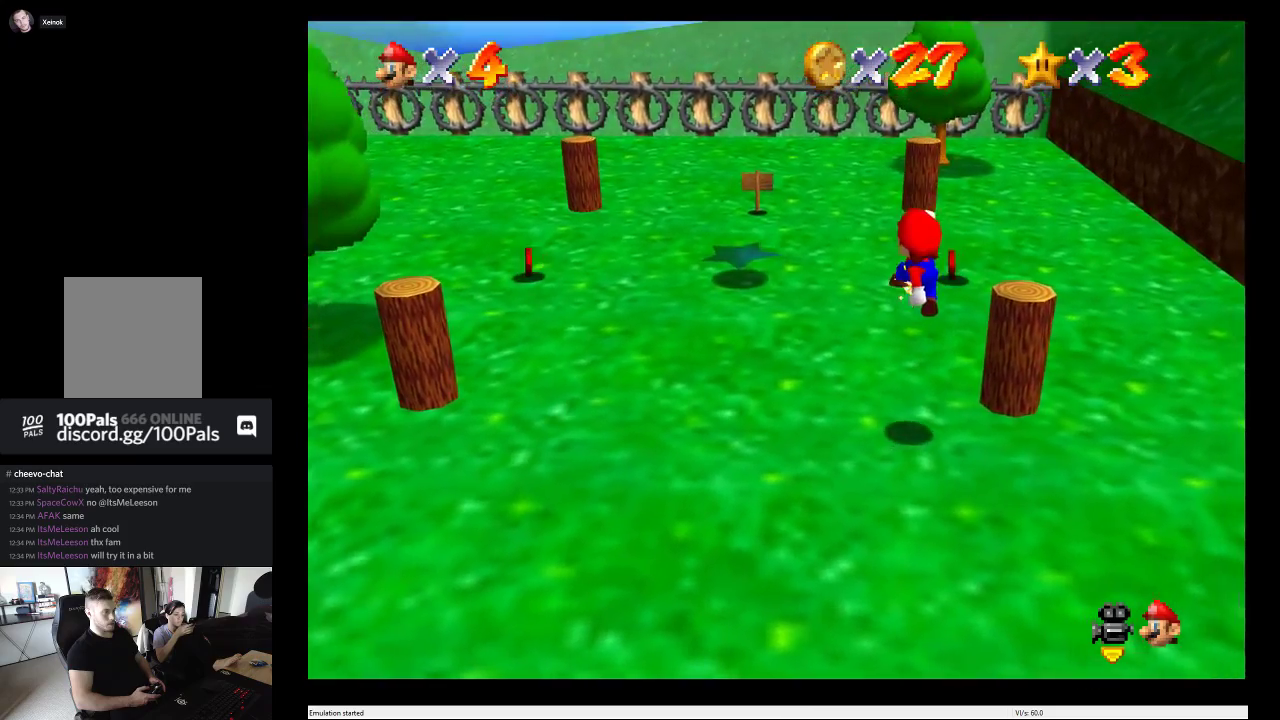
{"buttons": [], "left_stick": "up-right", "right_stick": "center", "events": [[433, "left_stick", "up-right"]]}
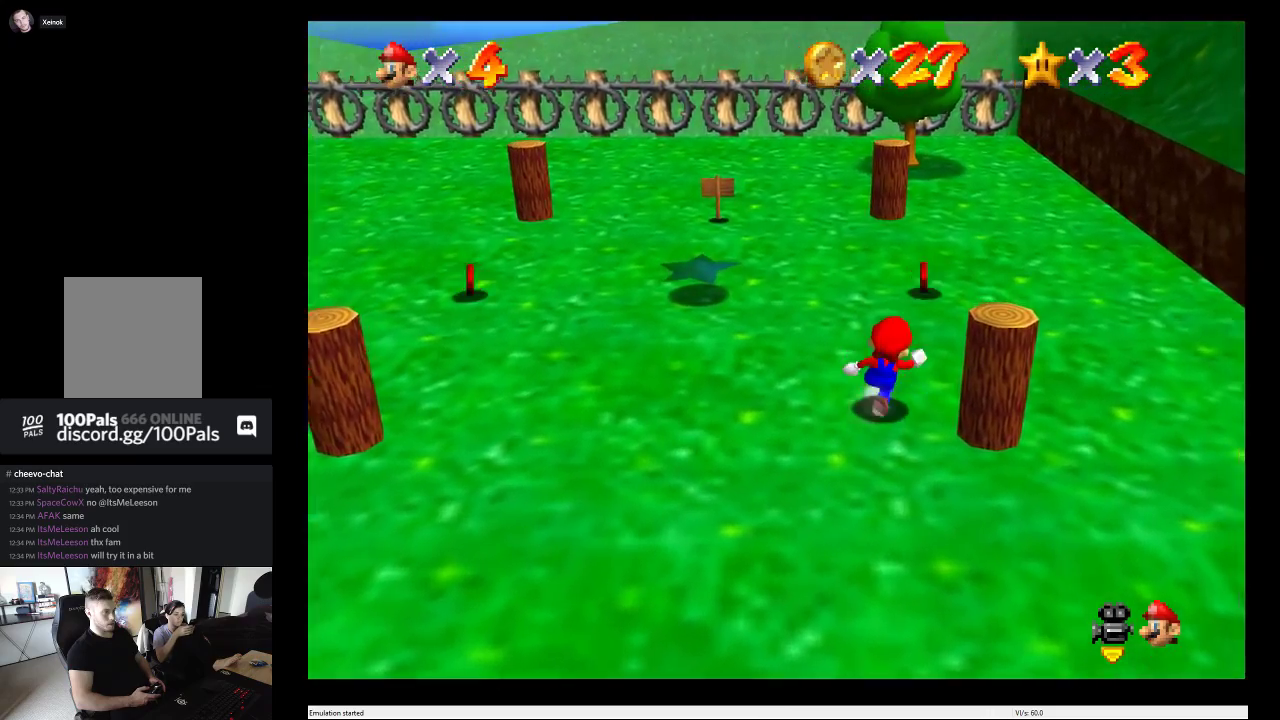
{"buttons": [], "left_stick": "up", "right_stick": "center", "events": [[117, "left_stick", "up"]]}
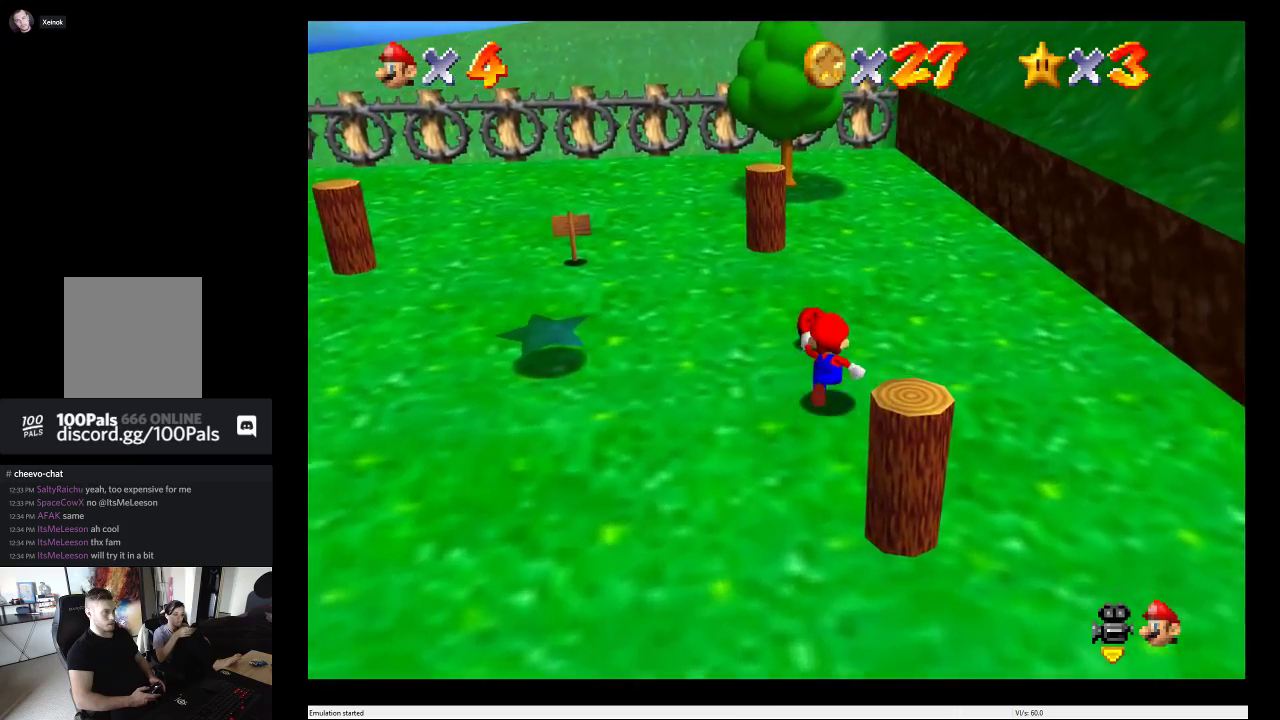
{"buttons": [], "left_stick": "left", "right_stick": "center", "events": [[183, "left_stick", "up-left"], [333, "left_stick", "left"]]}
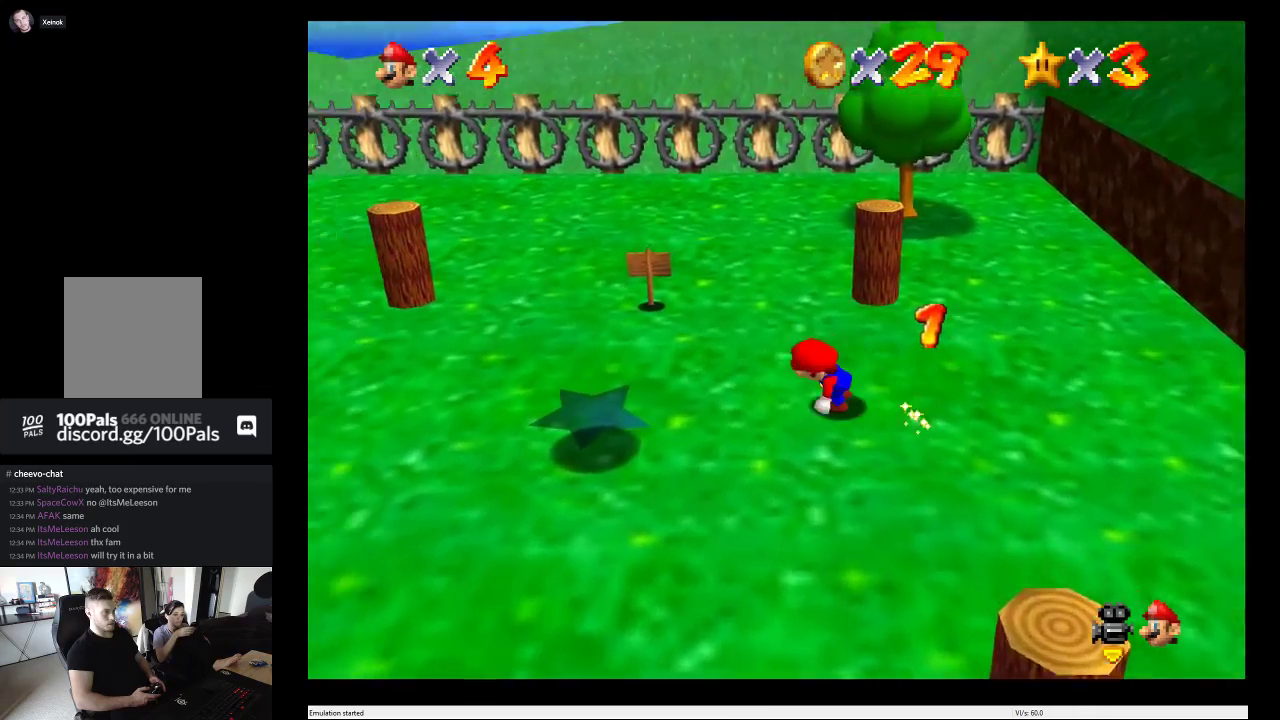
{"buttons": [], "left_stick": "left", "right_stick": "center", "events": []}
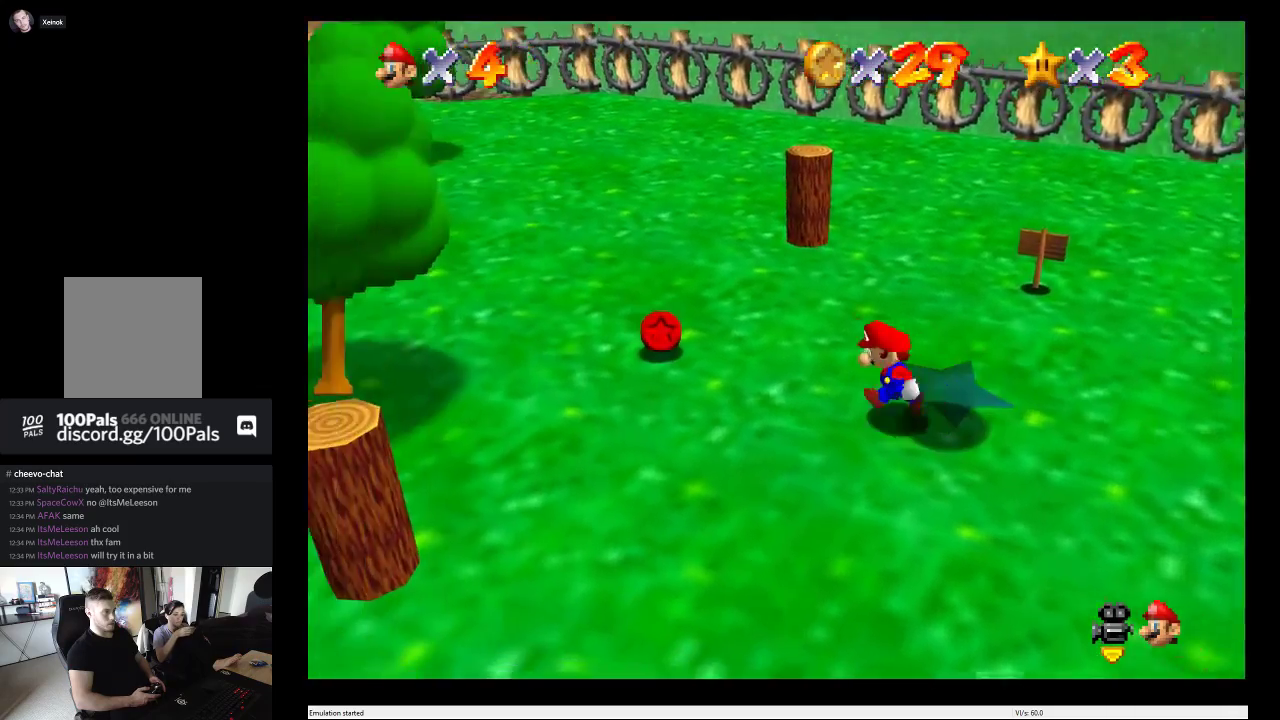
{"buttons": [], "left_stick": "up", "right_stick": "center", "events": [[50, "left_stick", "up-left"], [267, "left_stick", "up"]]}
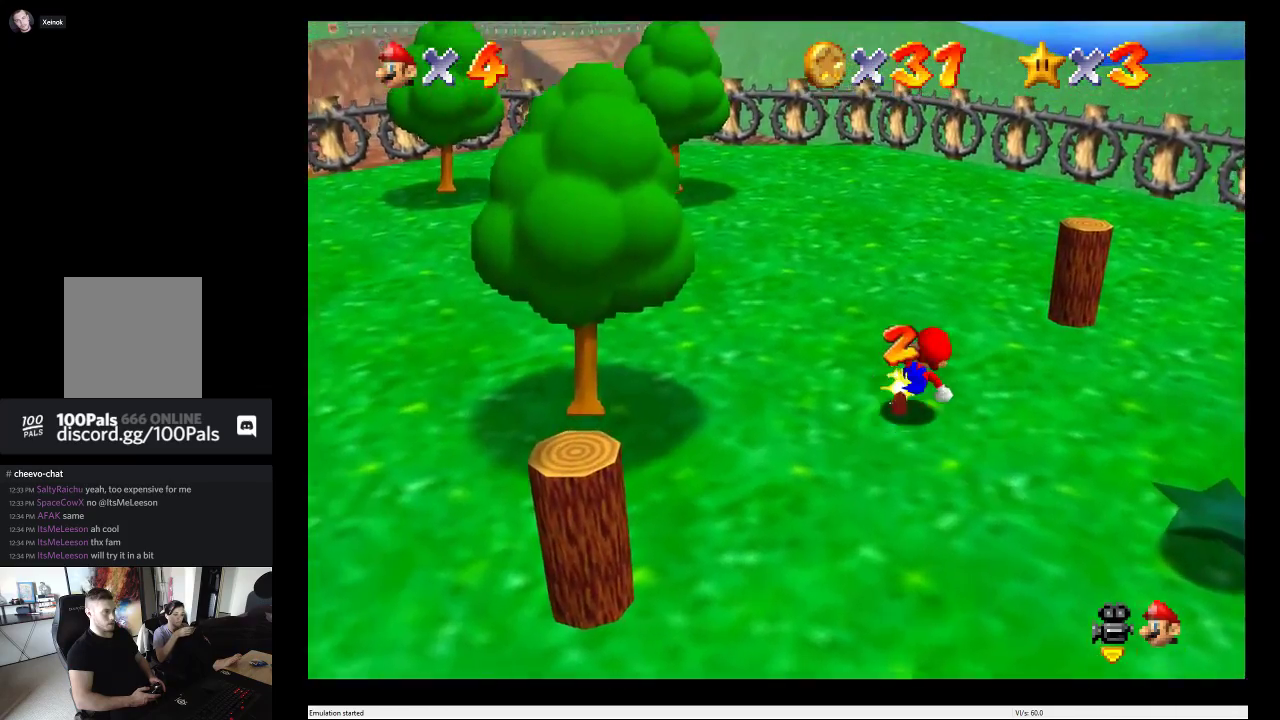
{"buttons": [], "left_stick": "up", "right_stick": "center", "events": [[117, "left_stick", "center"], [333, "left_stick", "up"]]}
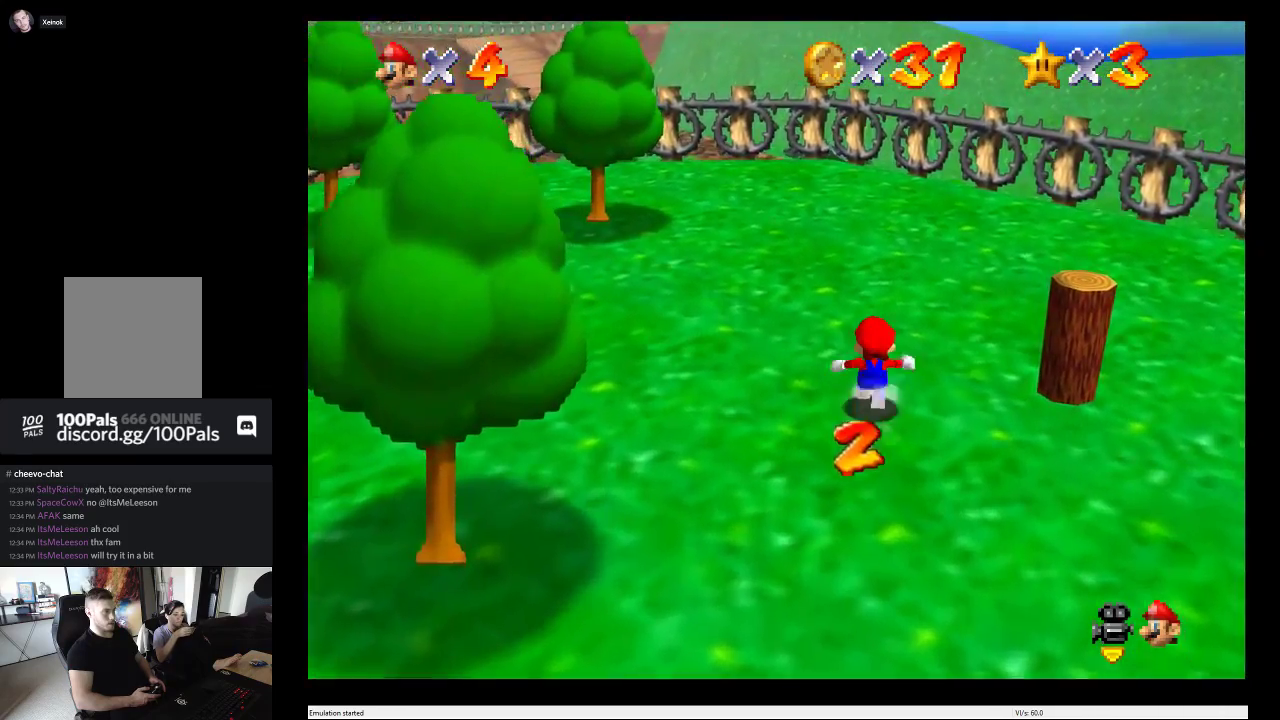
{"buttons": [], "left_stick": "right", "right_stick": "center", "events": [[167, "left_stick", "up-right"], [467, "left_stick", "right"]]}
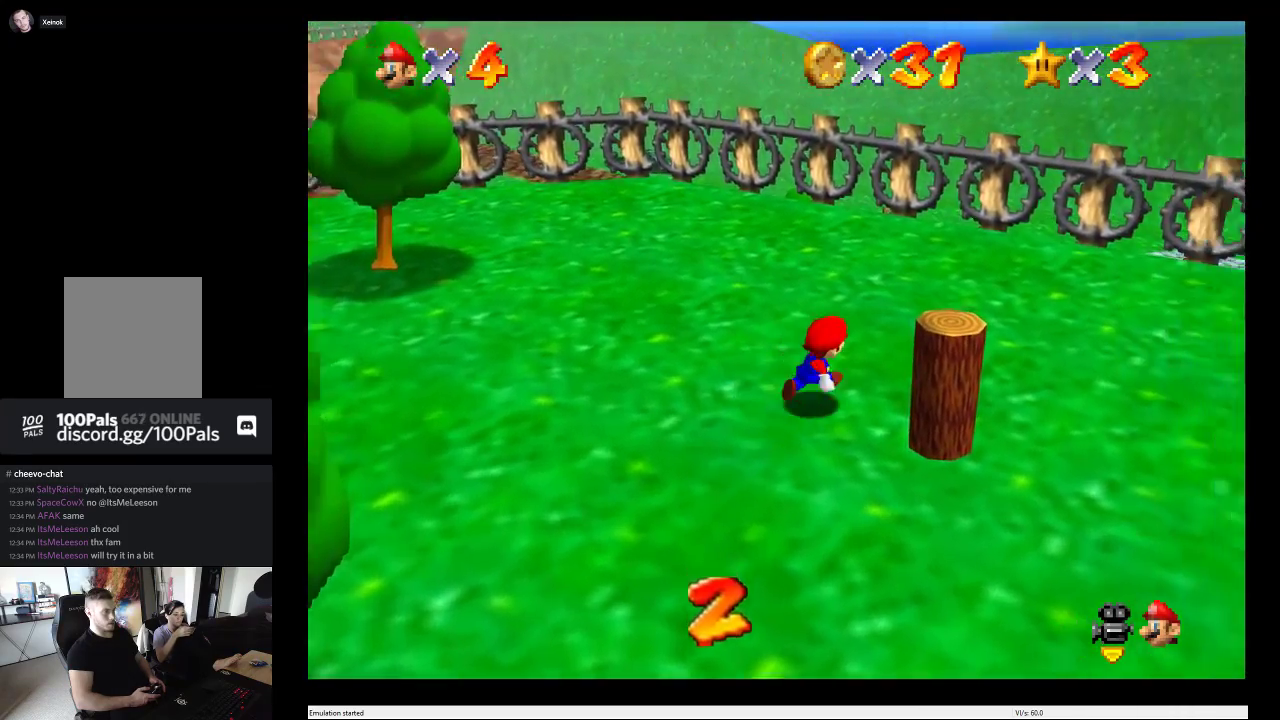
{"buttons": [], "left_stick": "down", "right_stick": "center", "events": [[217, "left_stick", "down-right"], [300, "left_stick", "down"]]}